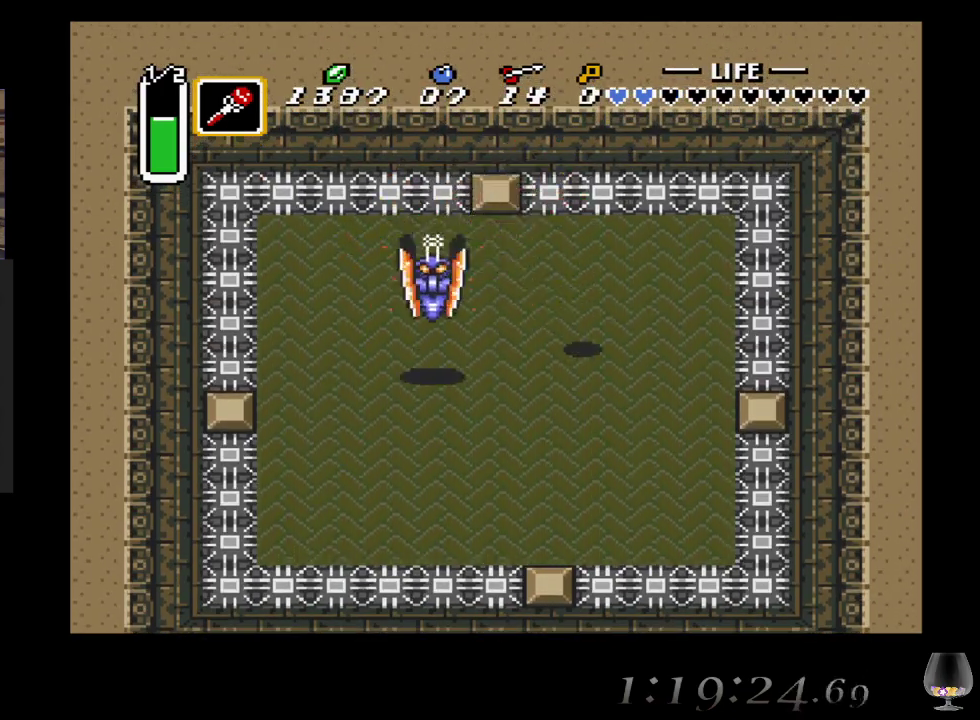
Gameplay with a controller (PlayStation layout); each line is a JSON object with the inputs held at the frame after it (dt_ms = milliseconds from this image to that frame). "events" lists button and stick changes between this image and that frame as [ms after this image, input, new state], when the widget could be followed in between. Not read: L2 R2 R3 right_stick.
{"dt_ms": 500, "buttons": ["CROSS"], "left_stick": "left", "events": [[117, "left_stick", "left"], [400, "CROSS", "down"]]}
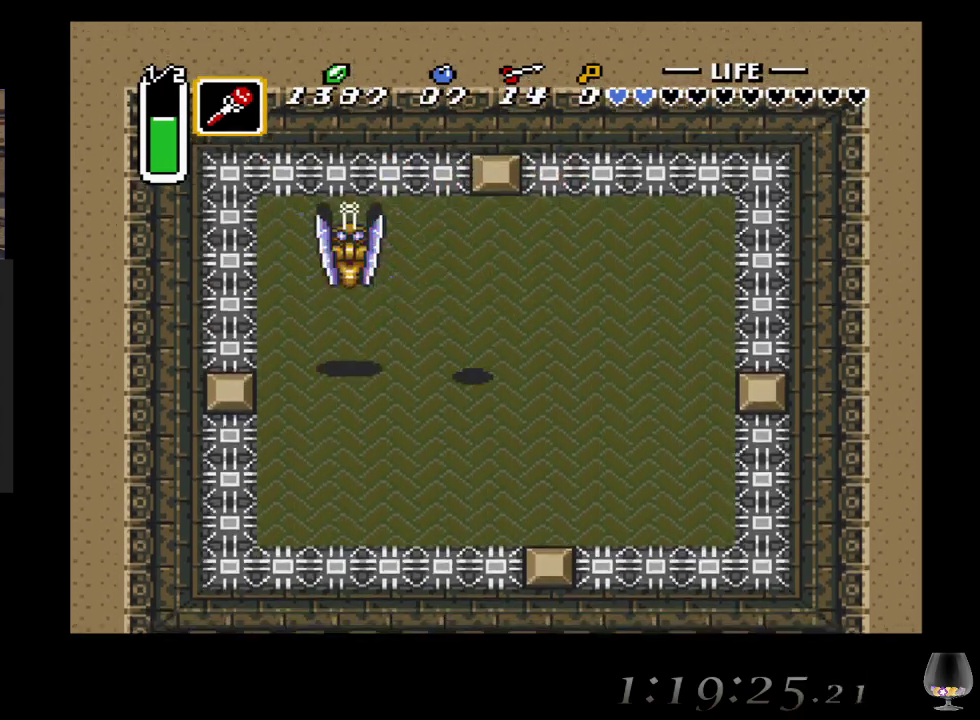
{"dt_ms": 500, "buttons": [], "left_stick": "up-left", "events": [[133, "CROSS", "up"], [217, "left_stick", "up"], [300, "left_stick", "center"], [483, "left_stick", "up-left"]]}
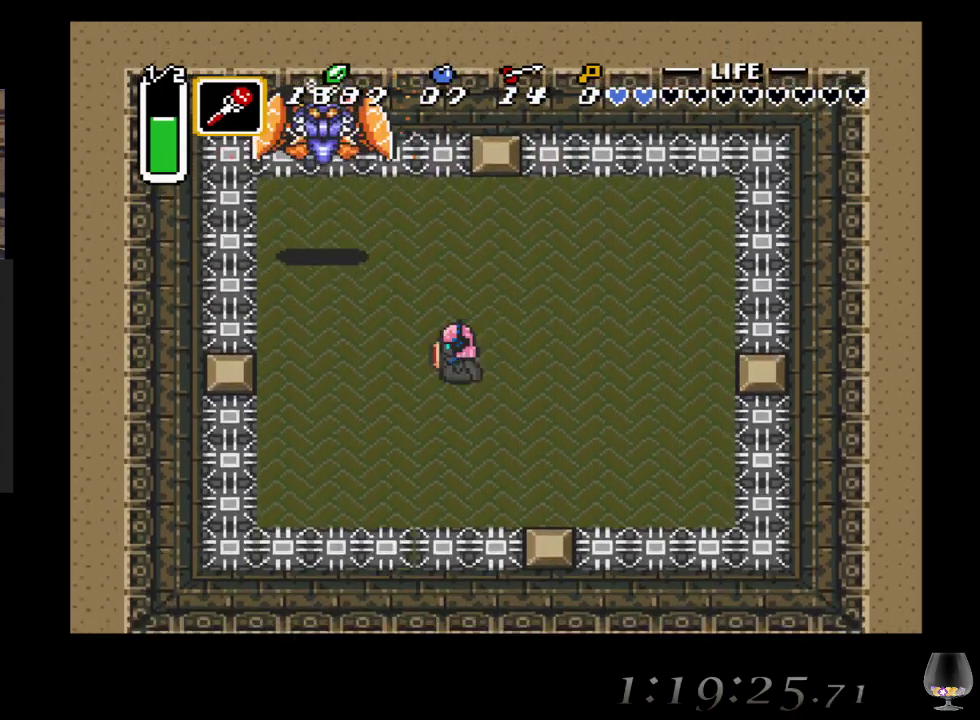
{"dt_ms": 500, "buttons": [], "left_stick": "up", "events": [[233, "left_stick", "up"]]}
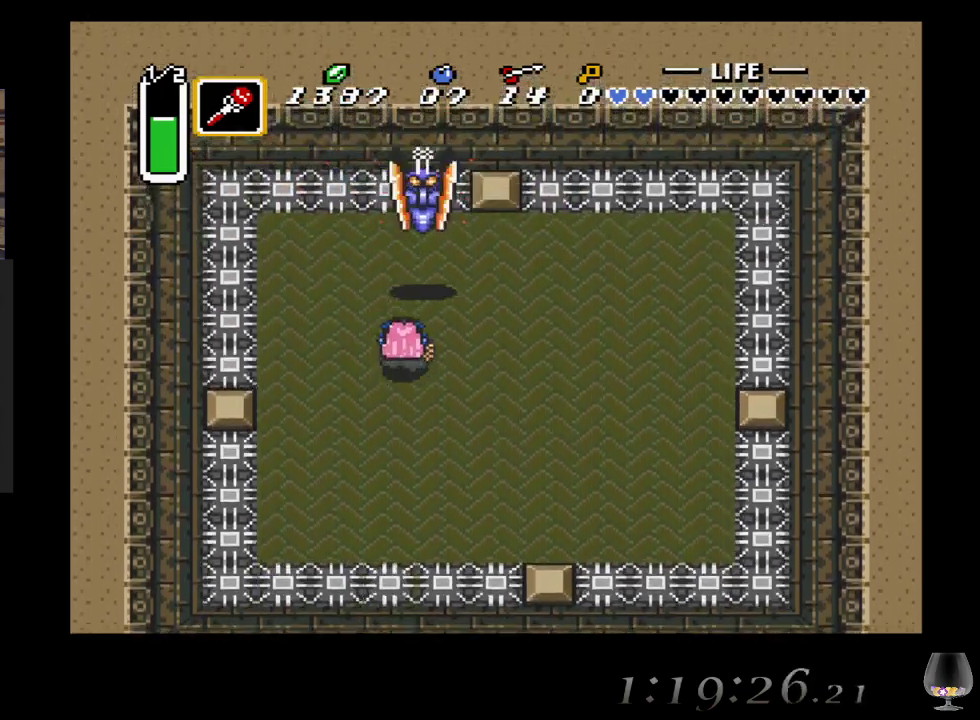
{"dt_ms": 500, "buttons": [], "left_stick": "down-right", "events": [[83, "CROSS", "down"], [117, "left_stick", "right"], [200, "left_stick", "down-right"], [233, "CROSS", "up"]]}
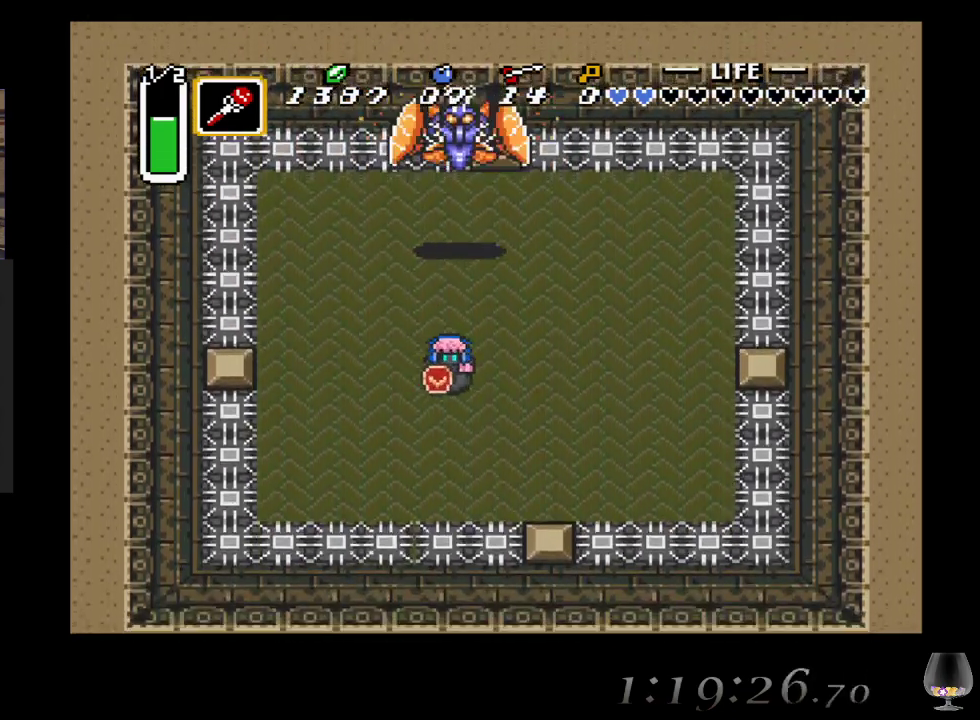
{"dt_ms": 500, "buttons": [], "left_stick": "center", "events": [[133, "START", "down"], [267, "left_stick", "center"], [333, "START", "up"]]}
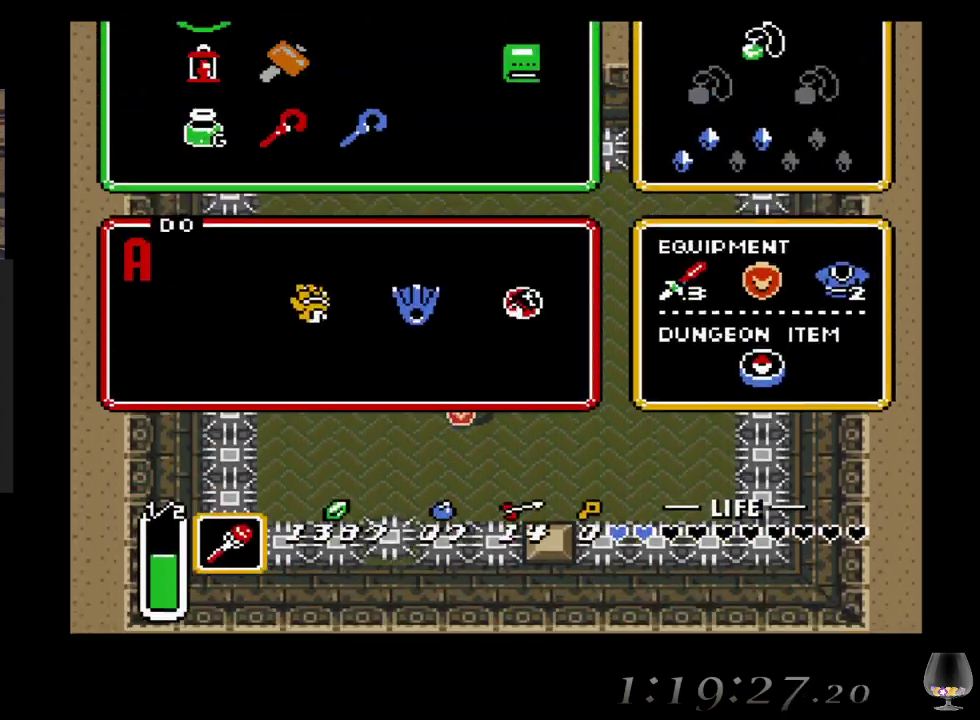
{"dt_ms": 500, "buttons": [], "left_stick": "down", "events": [[483, "left_stick", "down"]]}
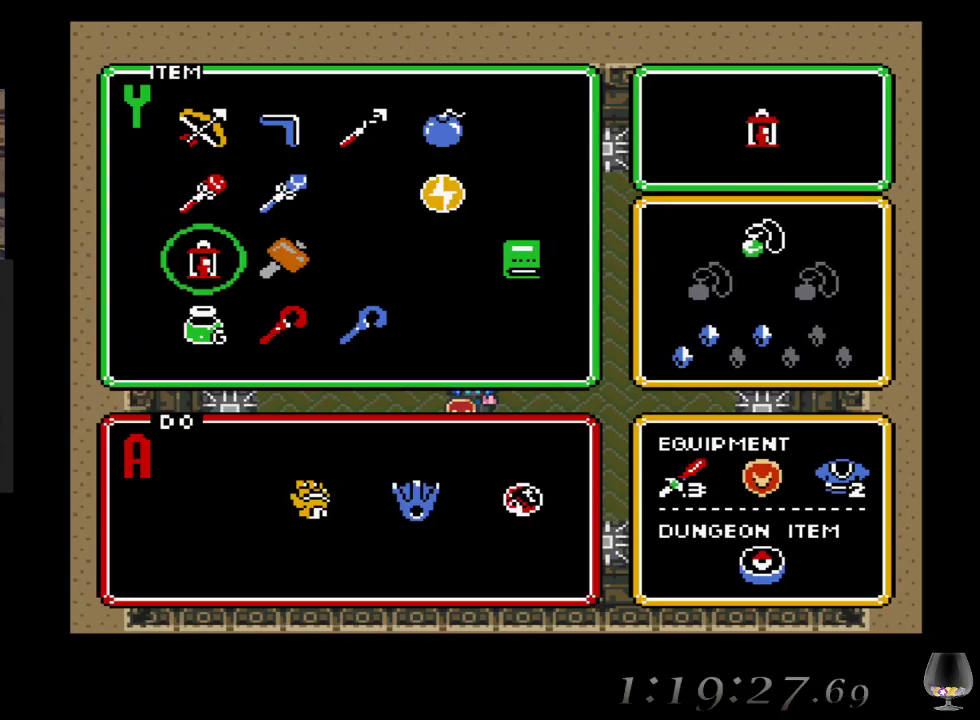
{"dt_ms": 500, "buttons": [], "left_stick": "center", "events": [[150, "left_stick", "center"], [217, "left_stick", "down"], [383, "left_stick", "center"]]}
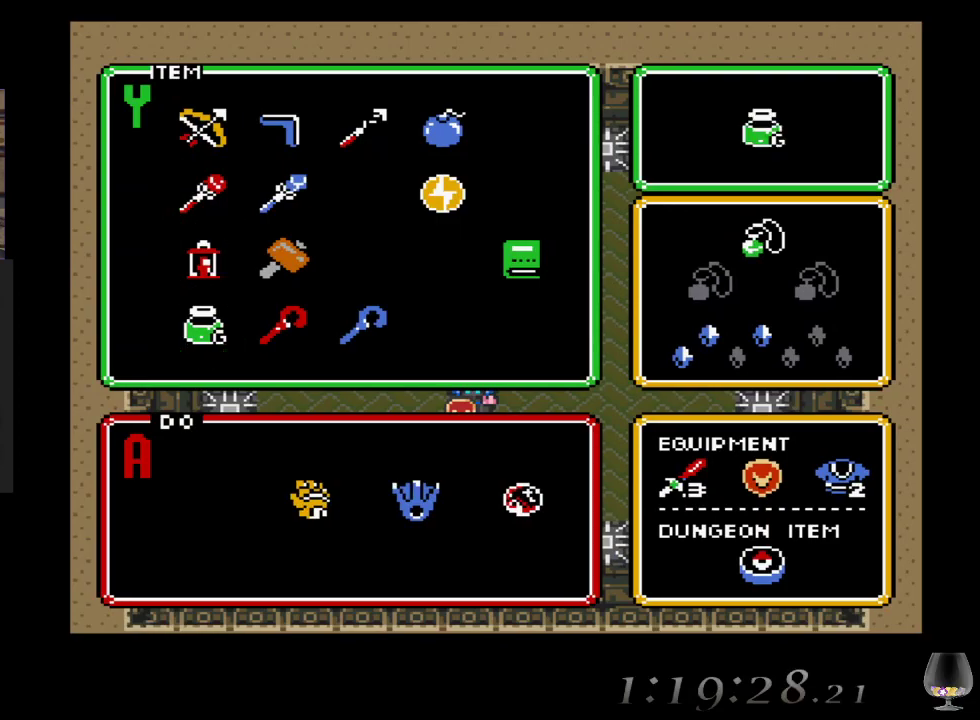
{"dt_ms": 500, "buttons": [], "left_stick": "center", "events": []}
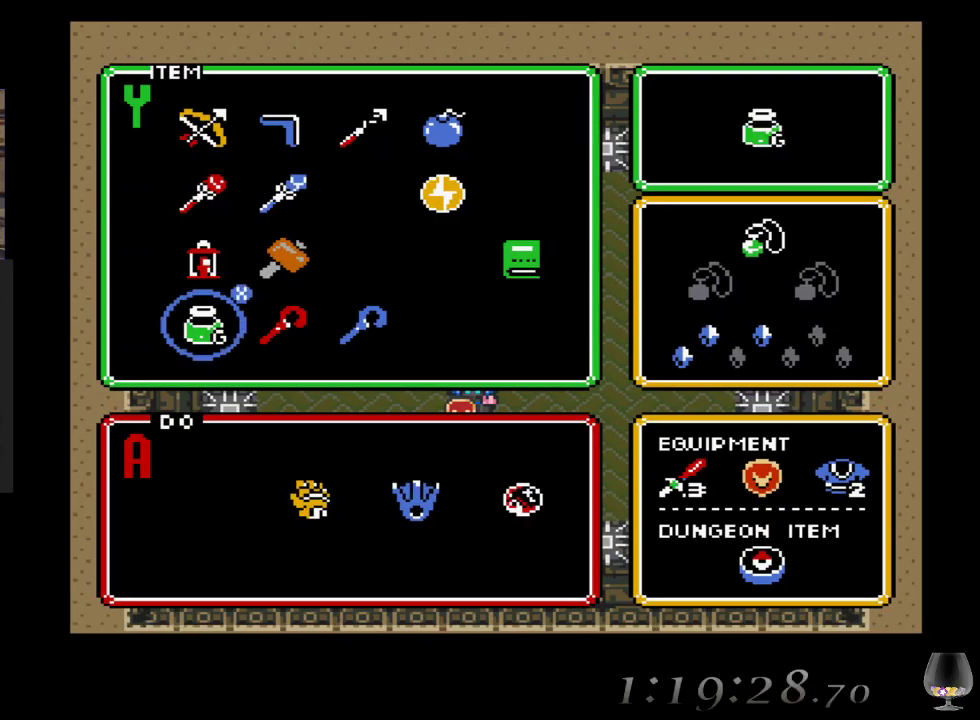
{"dt_ms": 500, "buttons": [], "left_stick": "center", "events": [[267, "SQUARE", "down"], [467, "SQUARE", "up"]]}
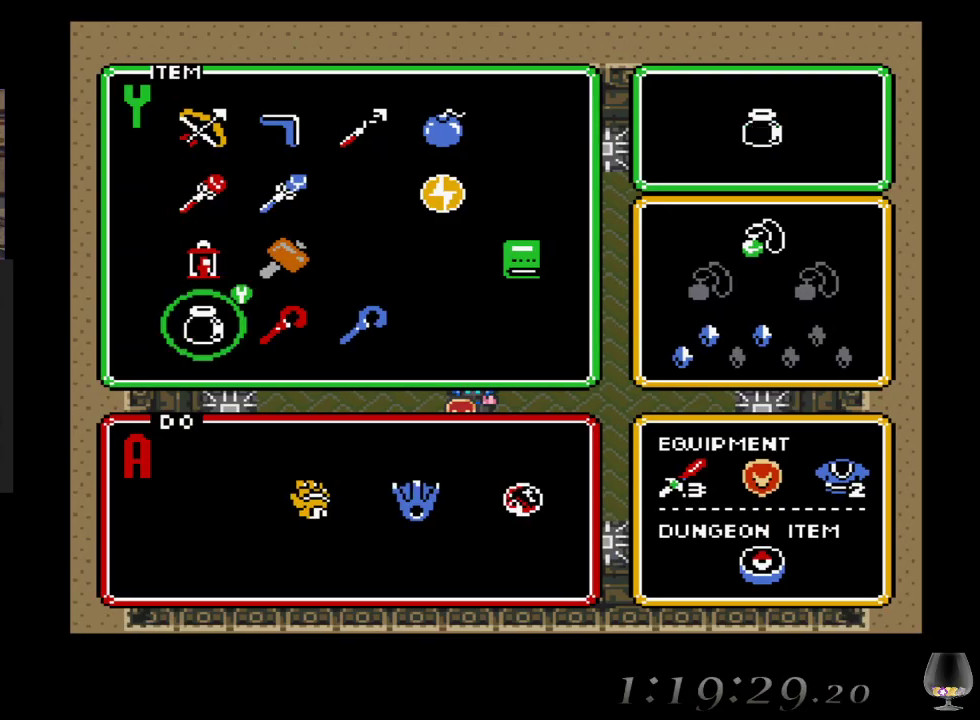
{"dt_ms": 500, "buttons": [], "left_stick": "center", "events": [[100, "SQUARE", "down"], [233, "SQUARE", "up"], [333, "SQUARE", "down"], [450, "SQUARE", "up"]]}
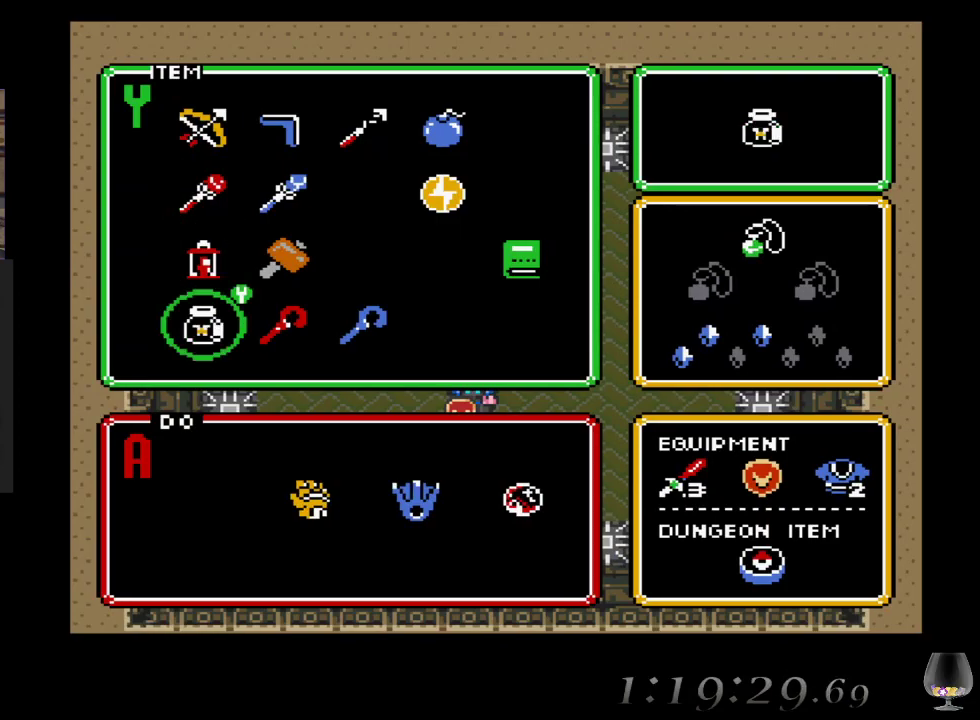
{"dt_ms": 500, "buttons": [], "left_stick": "center", "events": []}
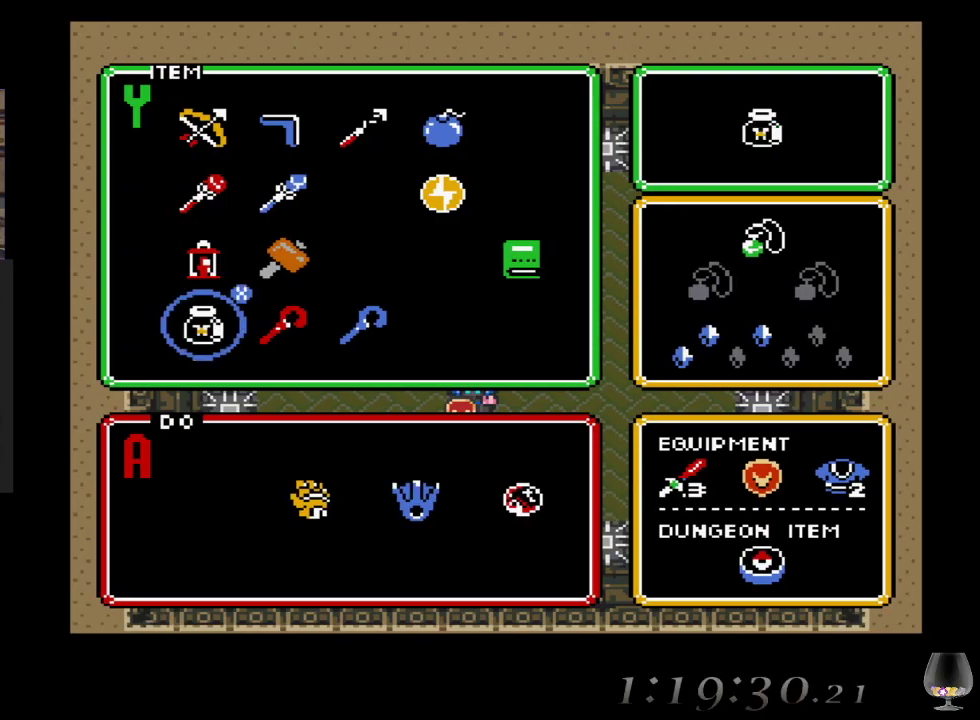
{"dt_ms": 500, "buttons": [], "left_stick": "center", "events": [[133, "SQUARE", "down"], [283, "SQUARE", "up"]]}
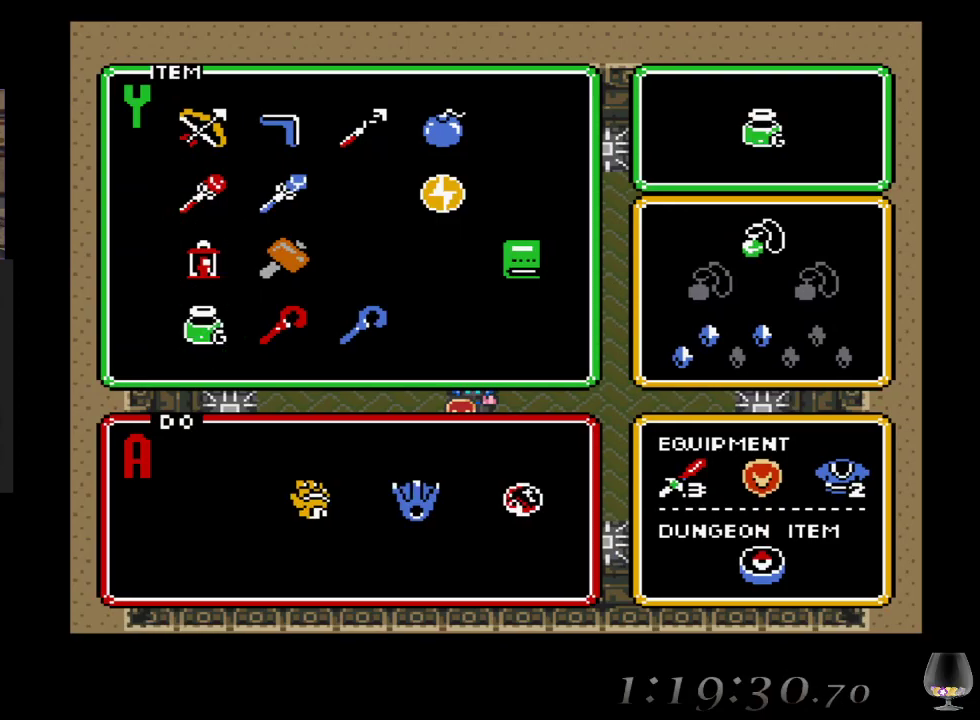
{"dt_ms": 500, "buttons": [], "left_stick": "center", "events": []}
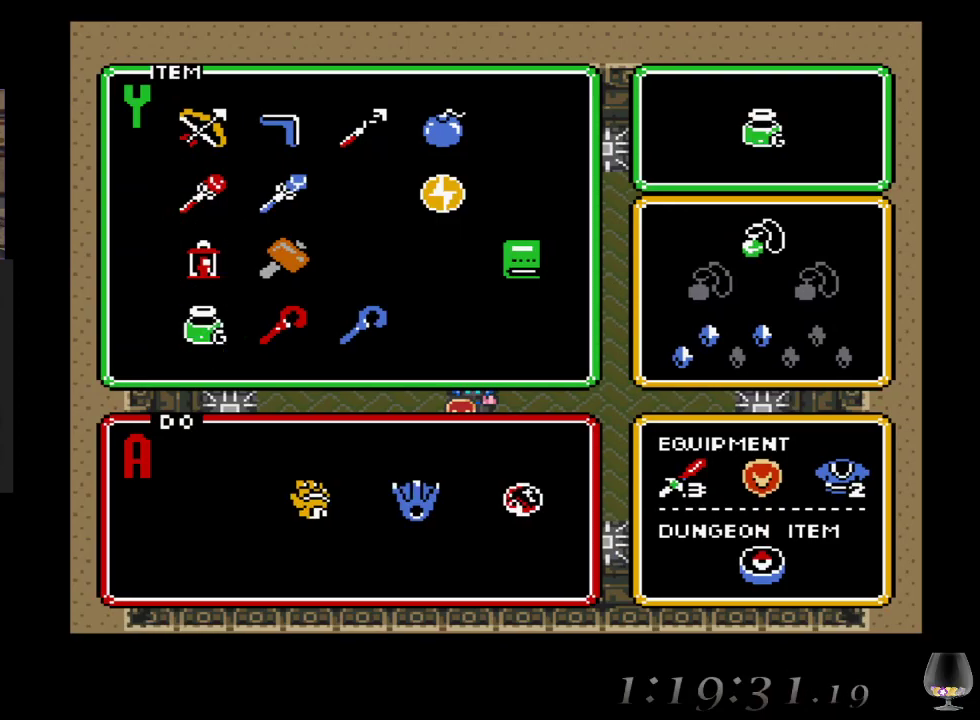
{"dt_ms": 500, "buttons": [], "left_stick": "center", "events": []}
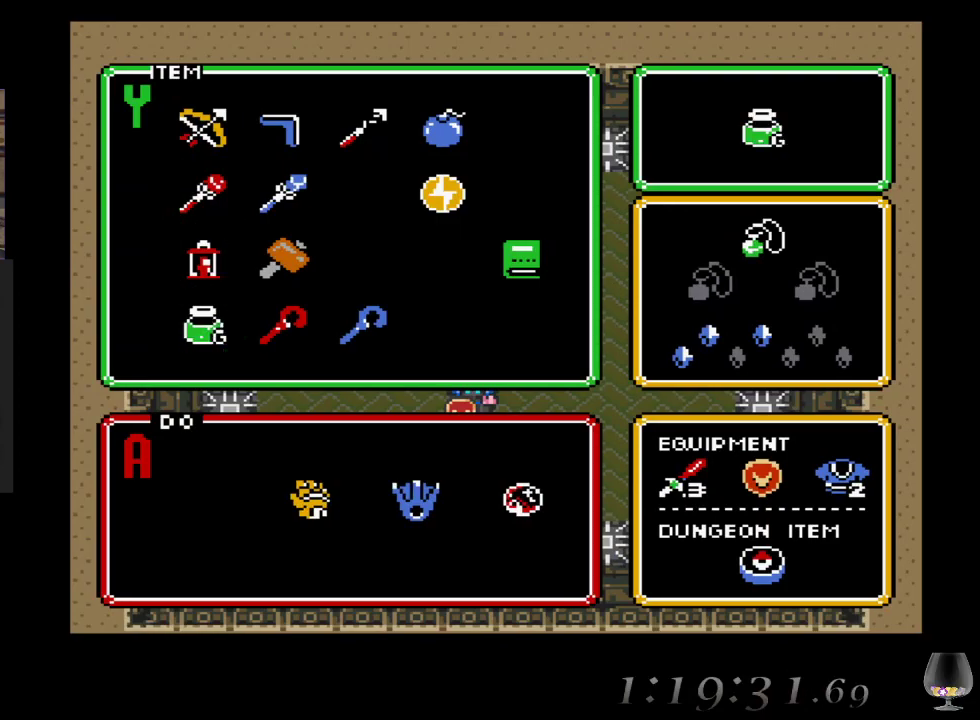
{"dt_ms": 500, "buttons": [], "left_stick": "up", "events": [[417, "left_stick", "up"]]}
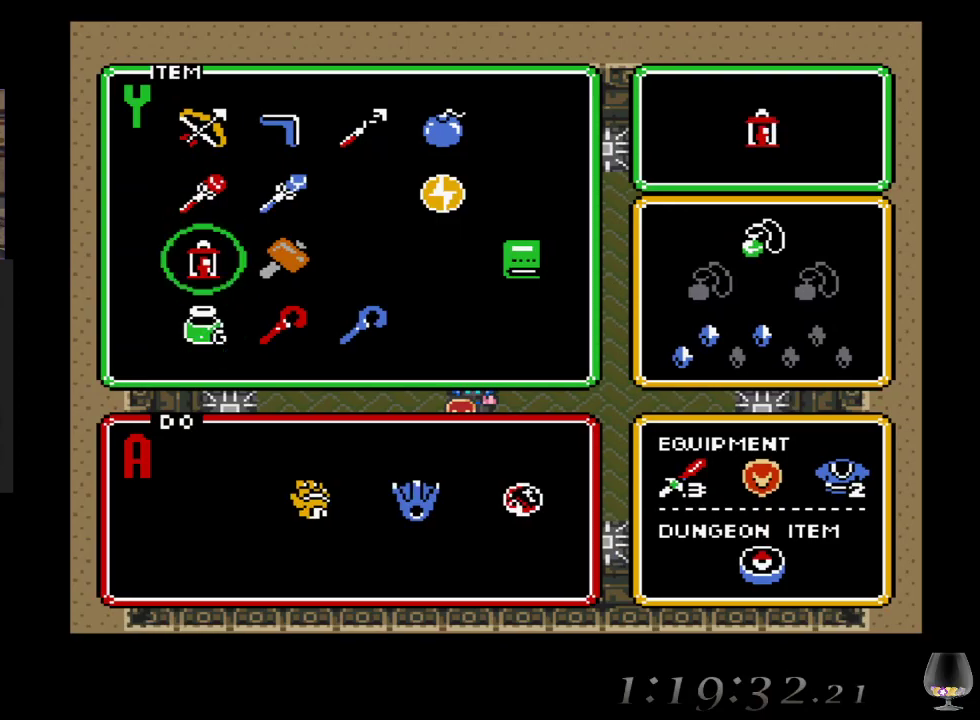
{"dt_ms": 500, "buttons": [], "left_stick": "center", "events": [[67, "left_stick", "center"], [150, "left_stick", "up"], [283, "START", "down"], [283, "left_stick", "center"], [467, "START", "up"]]}
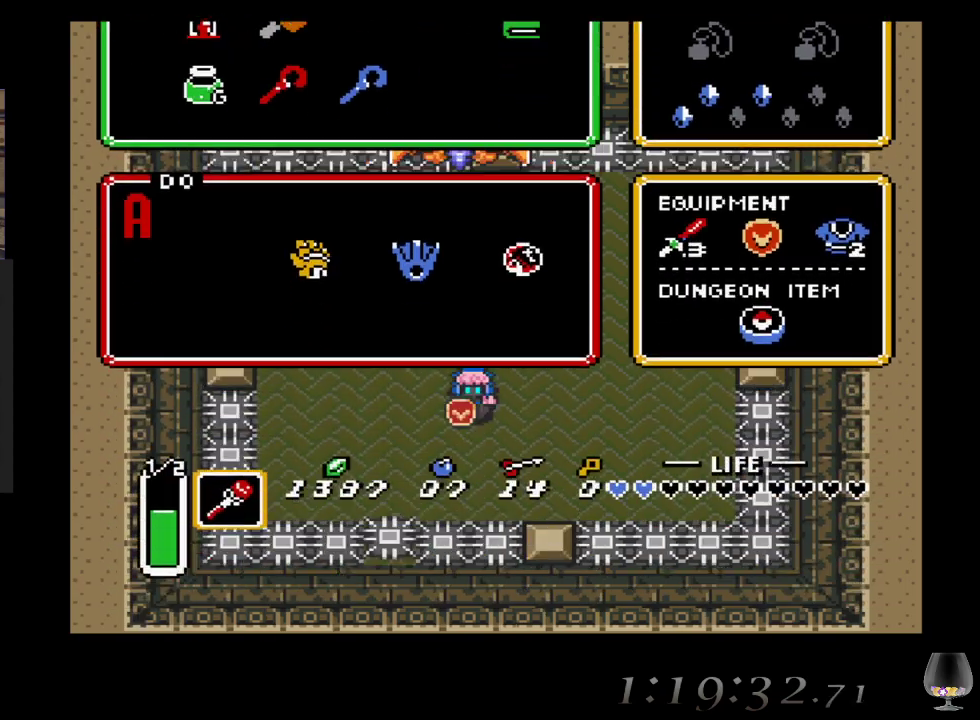
{"dt_ms": 500, "buttons": [], "left_stick": "up", "events": [[450, "left_stick", "up"]]}
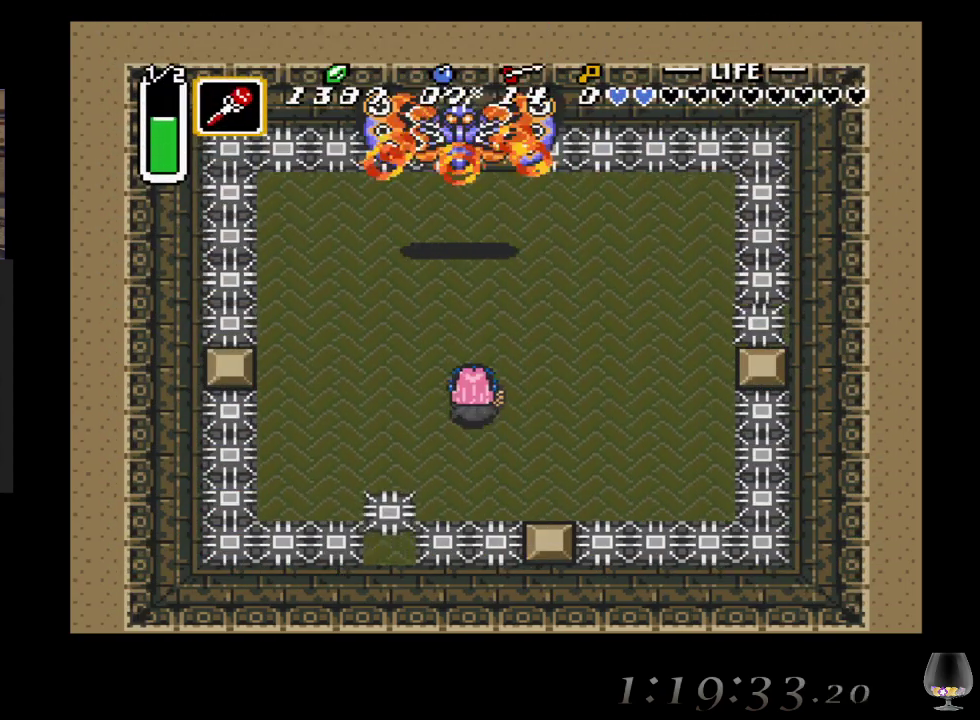
{"dt_ms": 500, "buttons": [], "left_stick": "right", "events": [[50, "SQUARE", "down"], [100, "left_stick", "center"], [233, "SQUARE", "up"], [367, "left_stick", "right"]]}
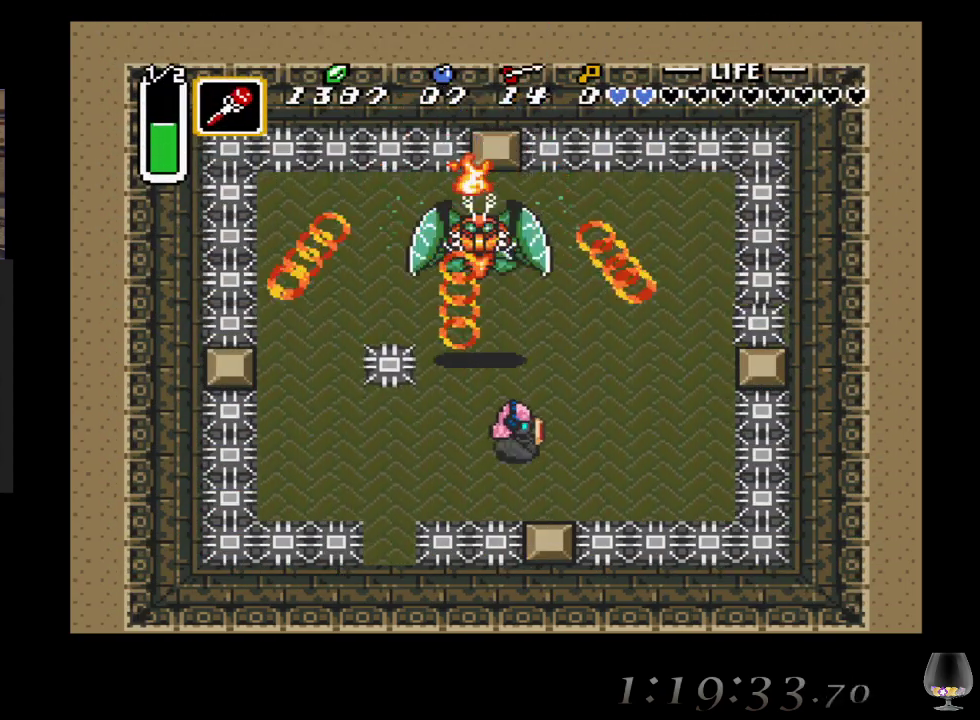
{"dt_ms": 500, "buttons": [], "left_stick": "center", "events": [[83, "left_stick", "up-right"], [367, "left_stick", "center"]]}
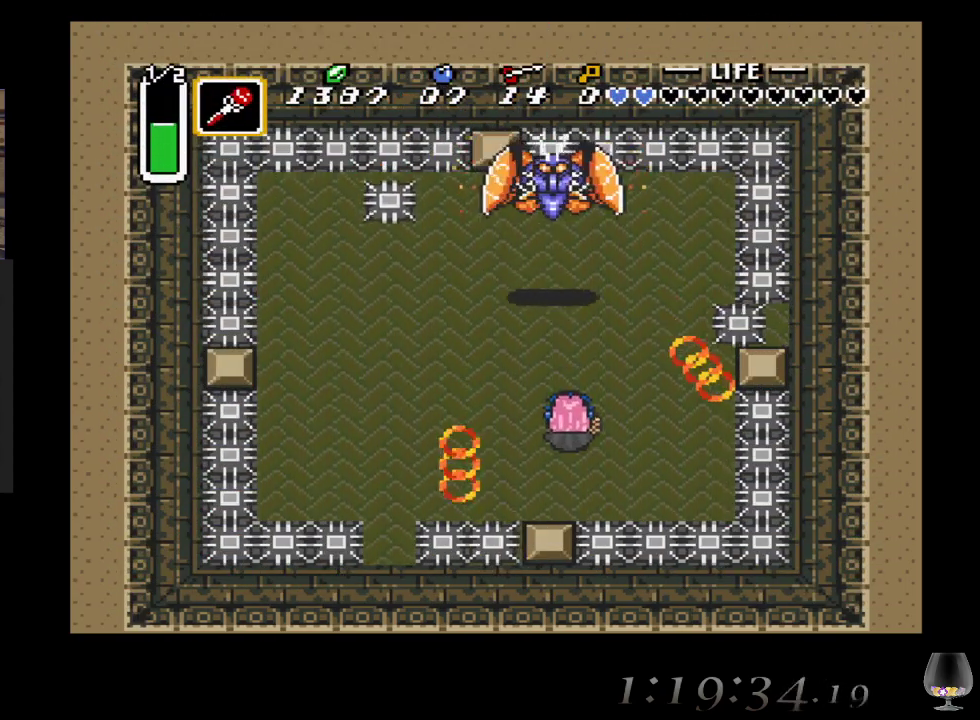
{"dt_ms": 500, "buttons": [], "left_stick": "center", "events": [[117, "left_stick", "up-right"], [183, "left_stick", "up"], [217, "SQUARE", "down"], [317, "left_stick", "center"], [417, "SQUARE", "up"]]}
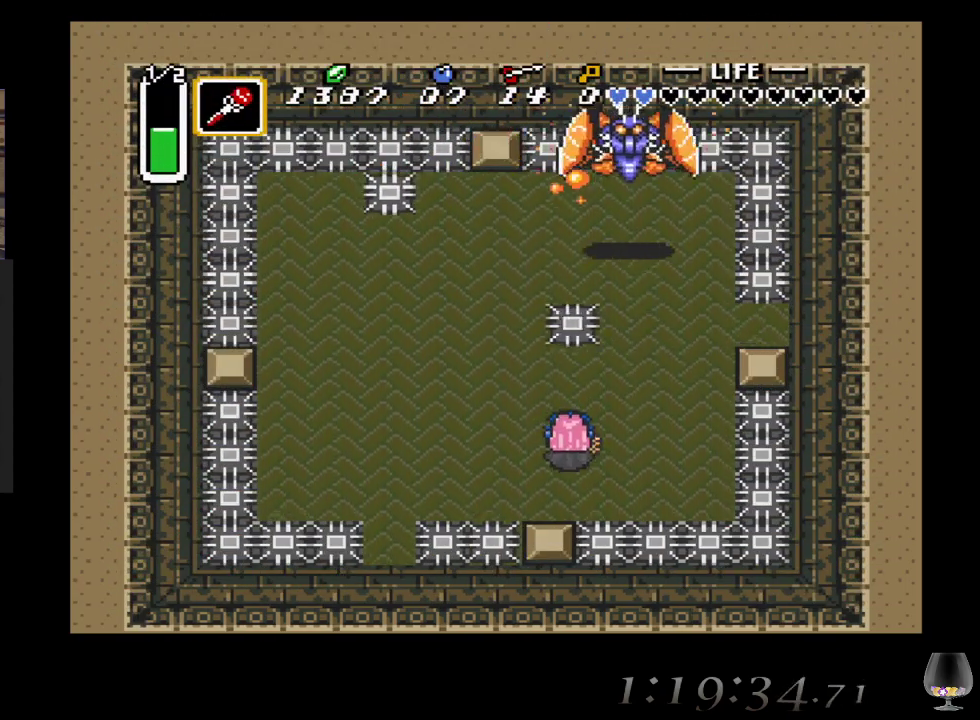
{"dt_ms": 500, "buttons": [], "left_stick": "up", "events": [[33, "left_stick", "down-right"], [200, "left_stick", "up-right"], [400, "left_stick", "up"]]}
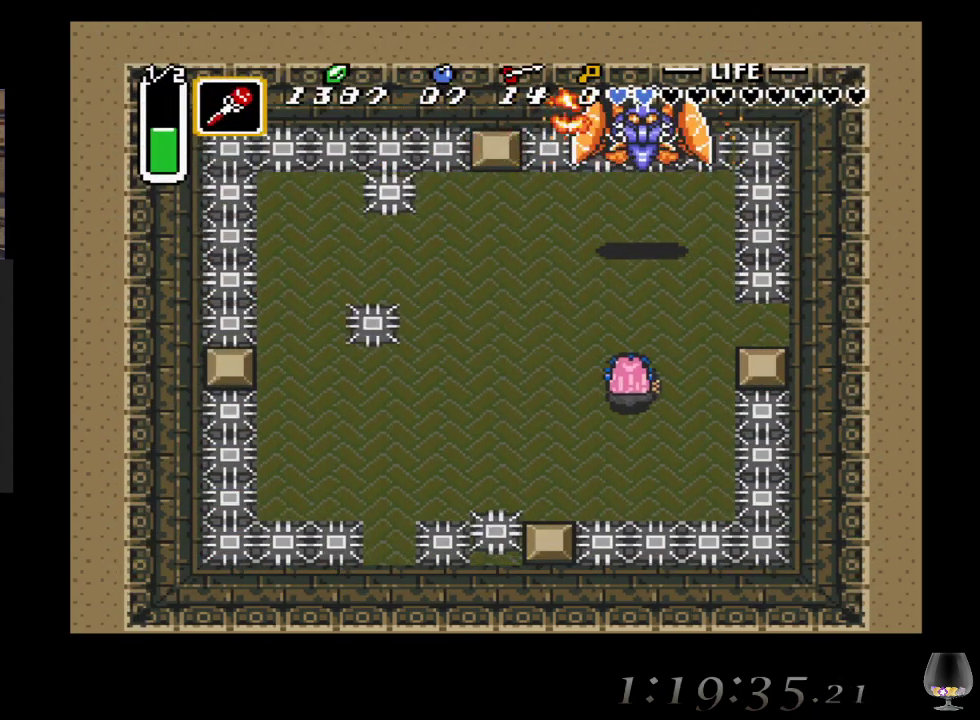
{"dt_ms": 500, "buttons": [], "left_stick": "center", "events": [[33, "SQUARE", "down"], [33, "left_stick", "center"], [200, "SQUARE", "up"]]}
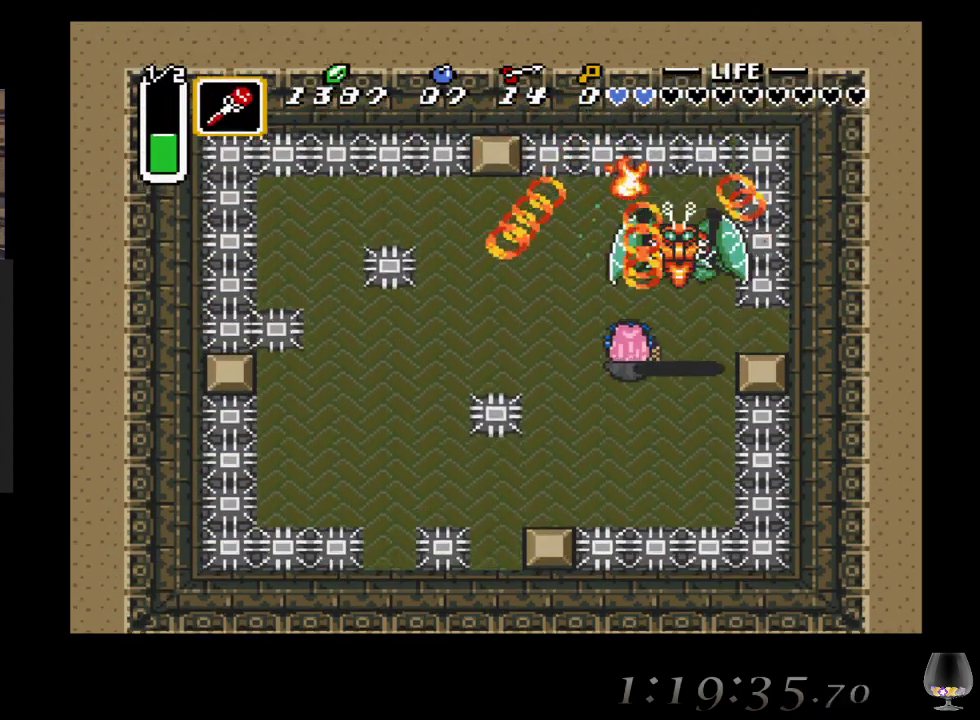
{"dt_ms": 500, "buttons": [], "left_stick": "down-left", "events": [[17, "left_stick", "down"], [83, "left_stick", "down-left"], [233, "left_stick", "left"], [350, "left_stick", "down-left"]]}
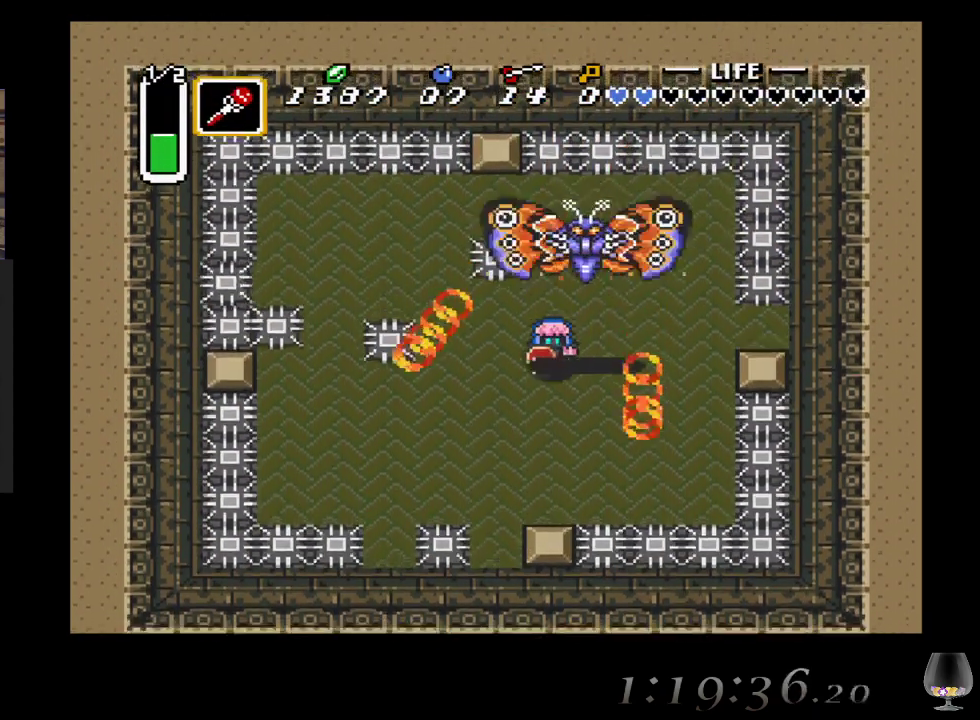
{"dt_ms": 500, "buttons": [], "left_stick": "center", "events": [[250, "left_stick", "up"], [333, "SQUARE", "down"], [417, "left_stick", "center"], [500, "SQUARE", "up"]]}
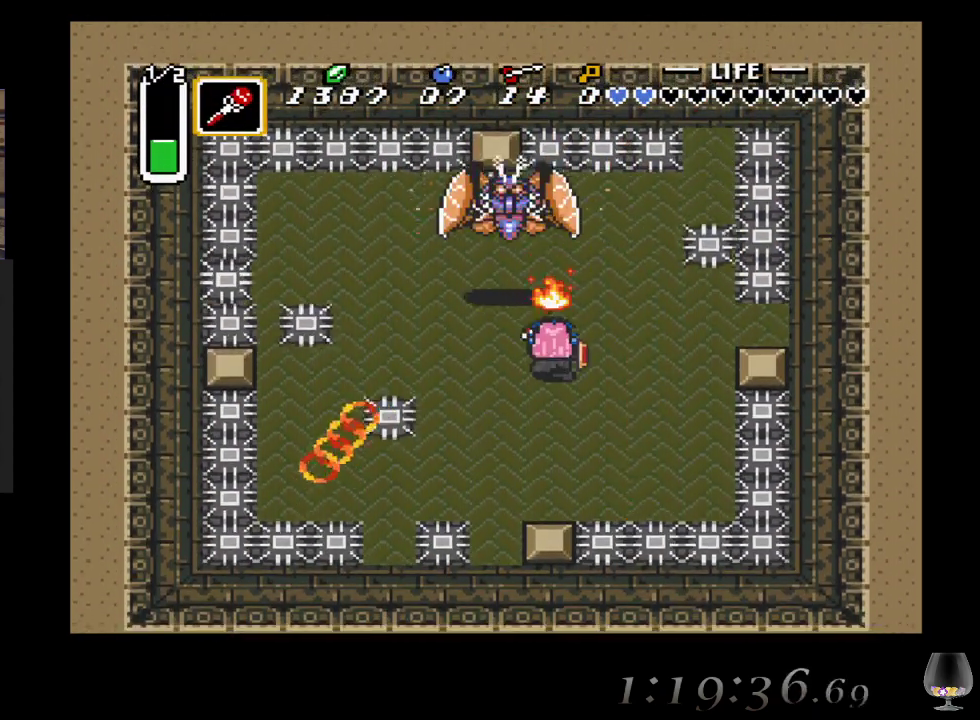
{"dt_ms": 1000, "buttons": [], "left_stick": "right"}
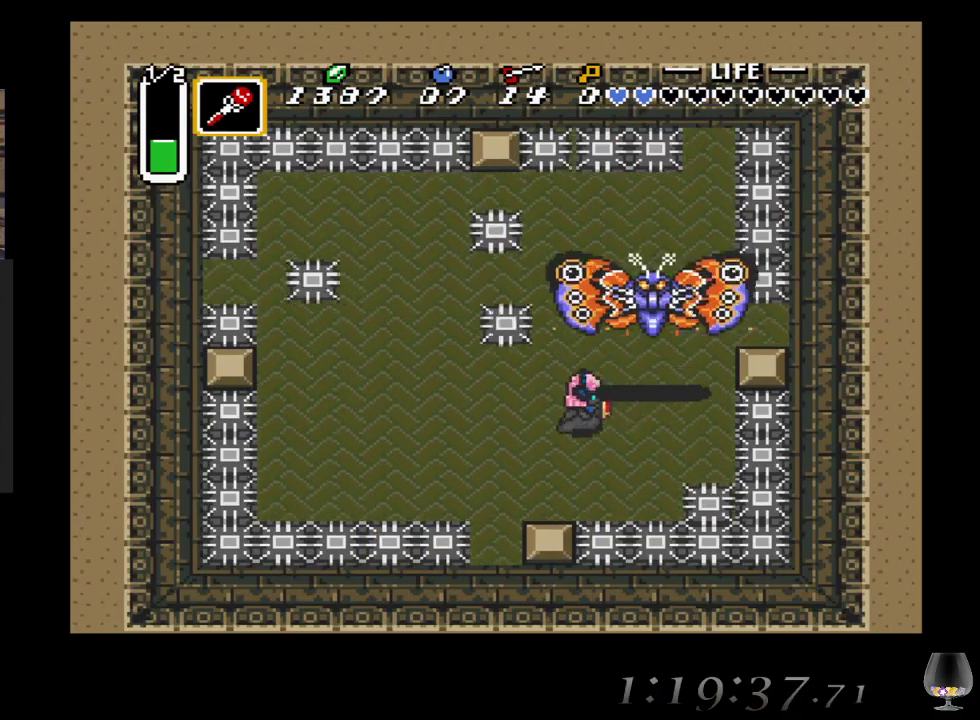
{"dt_ms": 500, "buttons": [], "left_stick": "center", "events": [[117, "left_stick", "up-right"], [217, "SQUARE", "down"], [300, "left_stick", "center"], [400, "SQUARE", "up"]]}
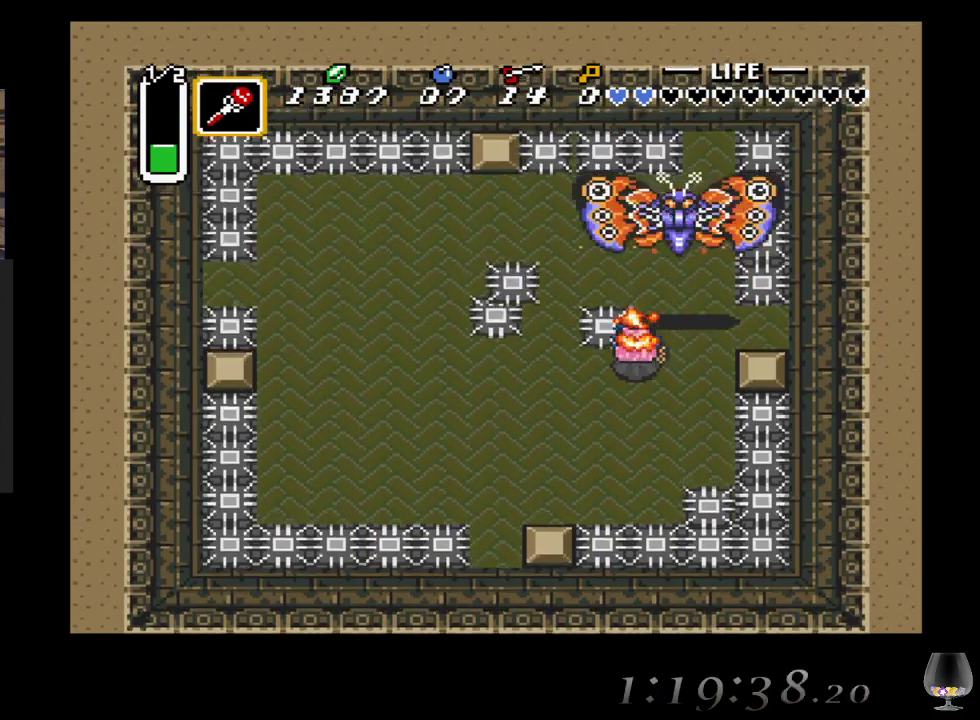
{"dt_ms": 500, "buttons": [], "left_stick": "left", "events": [[17, "left_stick", "down"], [150, "L3", "down"], [317, "left_stick", "down-left"], [367, "L3", "up"], [417, "left_stick", "left"]]}
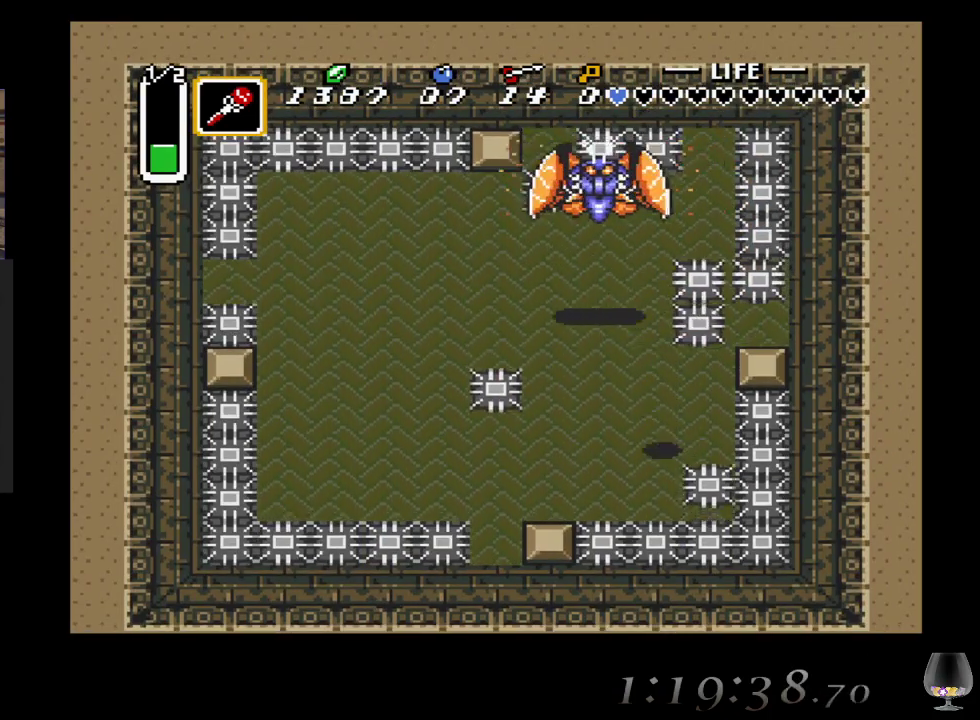
{"dt_ms": 500, "buttons": [], "left_stick": "up-left", "events": [[433, "left_stick", "up-left"]]}
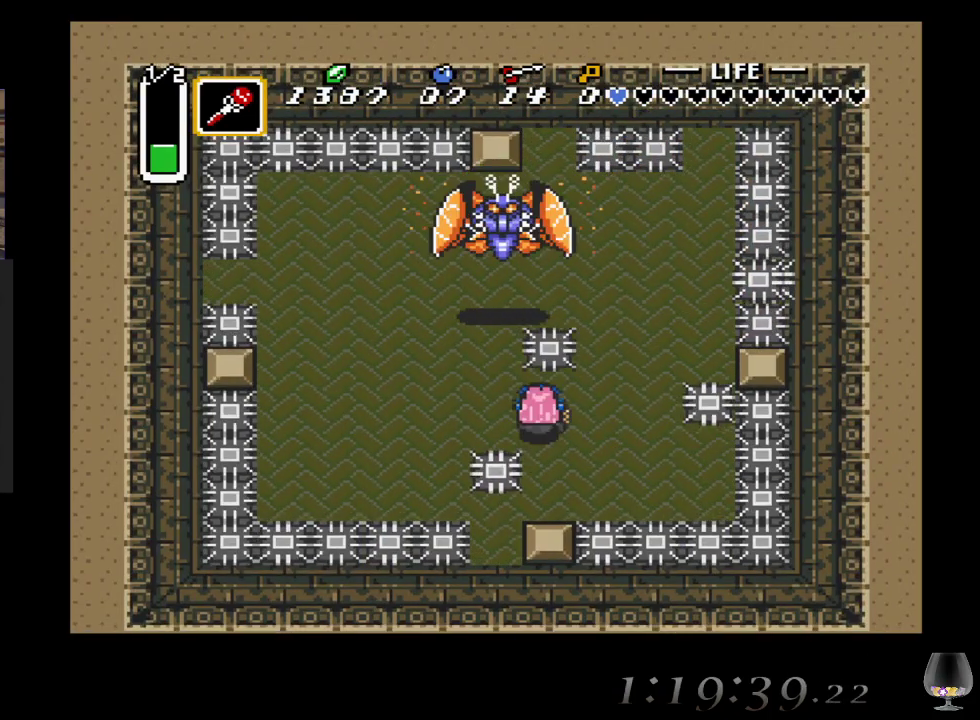
{"dt_ms": 500, "buttons": [], "left_stick": "up-left", "events": [[67, "left_stick", "left"], [383, "L3", "down"], [450, "L3", "up"], [450, "left_stick", "up-left"]]}
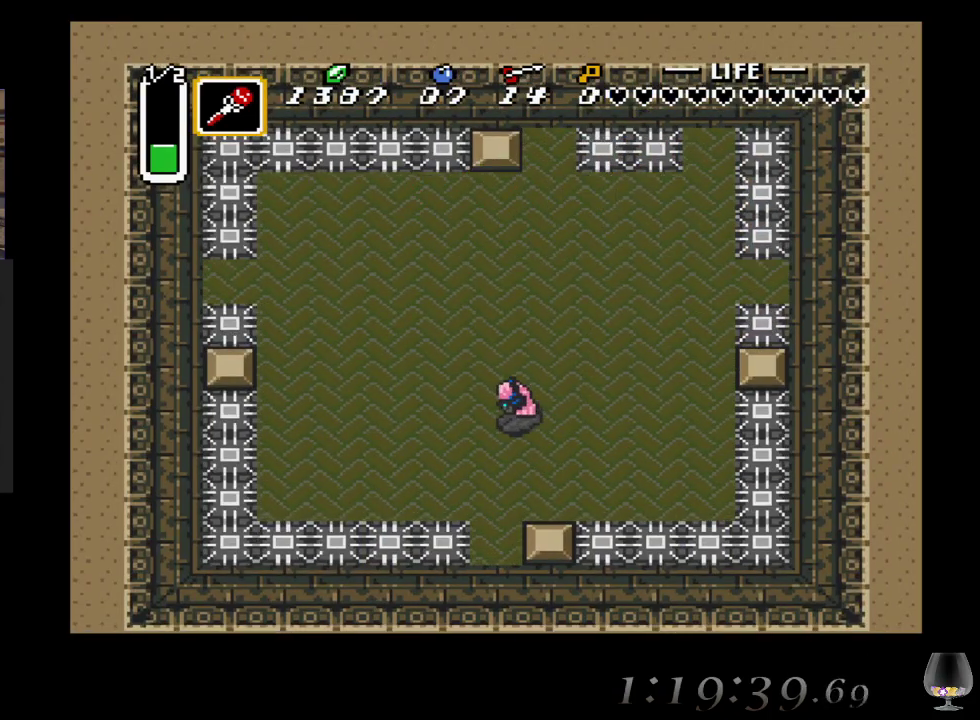
{"dt_ms": 500, "buttons": [], "left_stick": "center", "events": [[67, "left_stick", "center"]]}